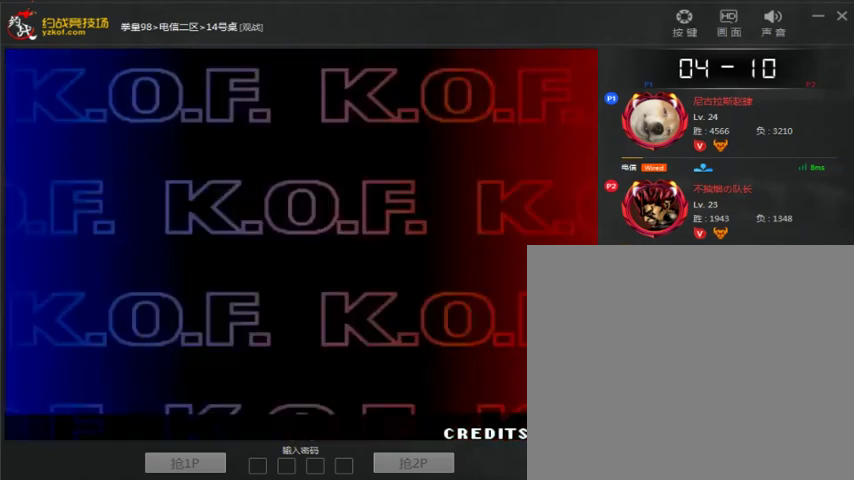
Gameplay with a controller (arcade stick); each line is a JSON object with the inputs held at the frame after it. "events" lists button and stick changes between this image and that frame as [ms after this image, input, new state], when the widget could be followed in between. Not read: L3 R3.
{"buttons": [], "left_stick": "center", "events": [[200, "A", "down"], [367, "A", "up"]]}
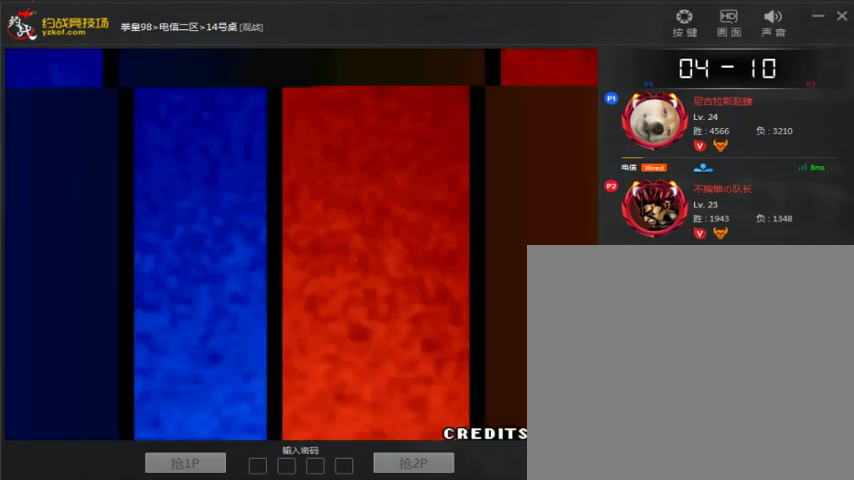
{"buttons": [], "left_stick": "center", "events": []}
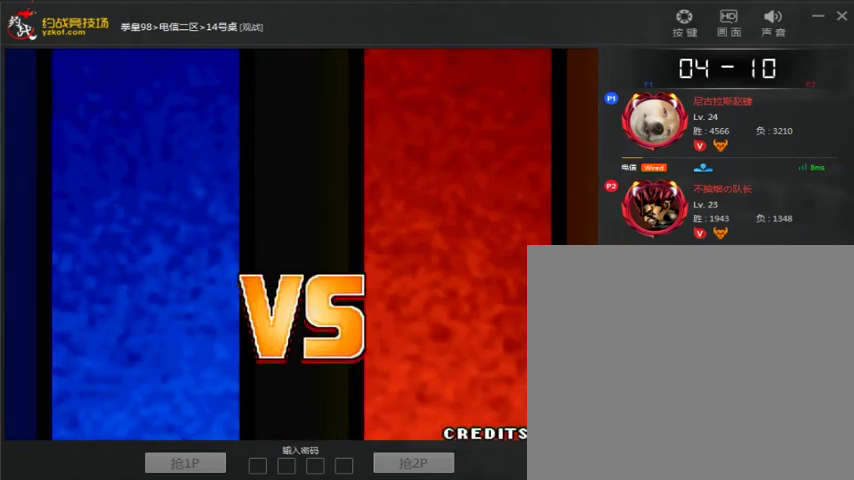
{"buttons": [], "left_stick": "center", "events": []}
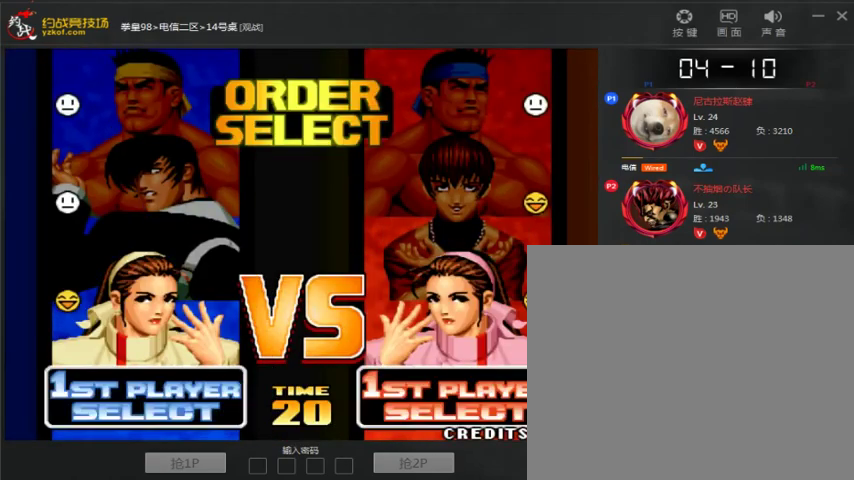
{"buttons": [], "left_stick": "center", "events": [[233, "A", "down"], [367, "A", "up"]]}
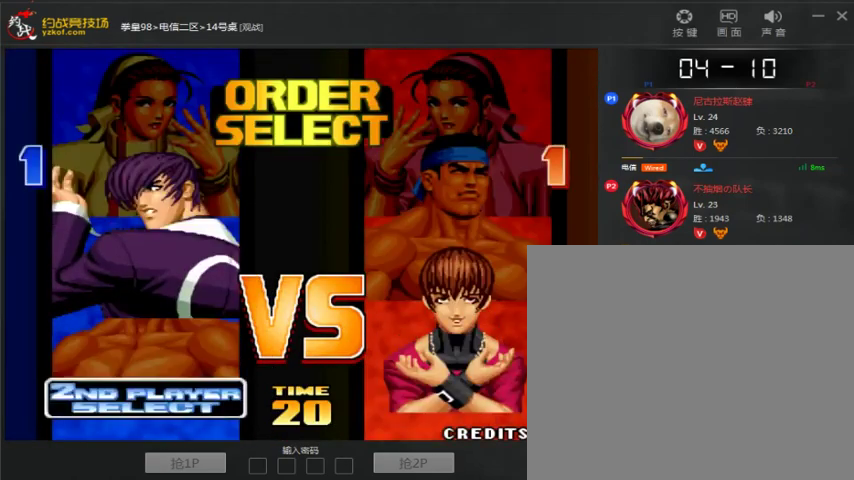
{"buttons": [], "left_stick": "center", "events": [[33, "A", "down"], [133, "A", "up"]]}
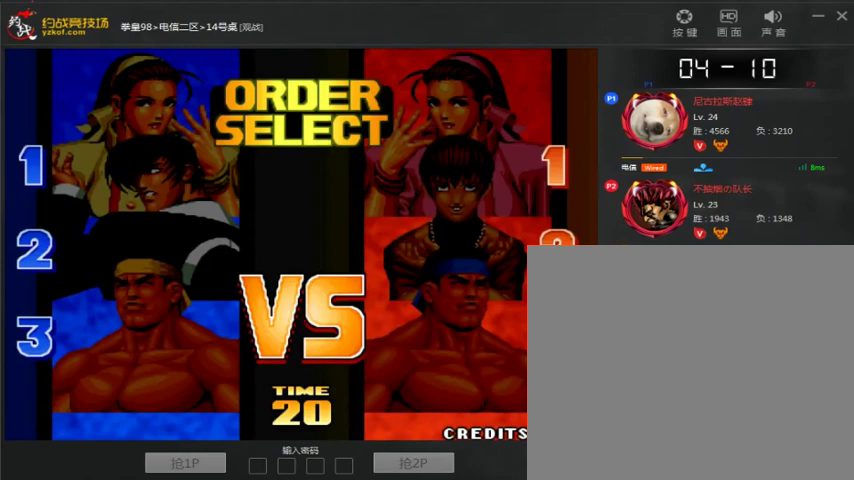
{"buttons": [], "left_stick": "center", "events": []}
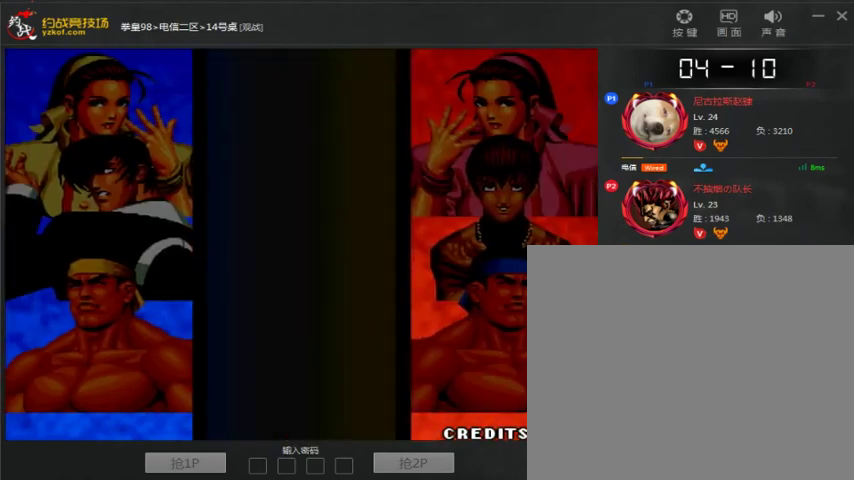
{"buttons": [], "left_stick": "center", "events": []}
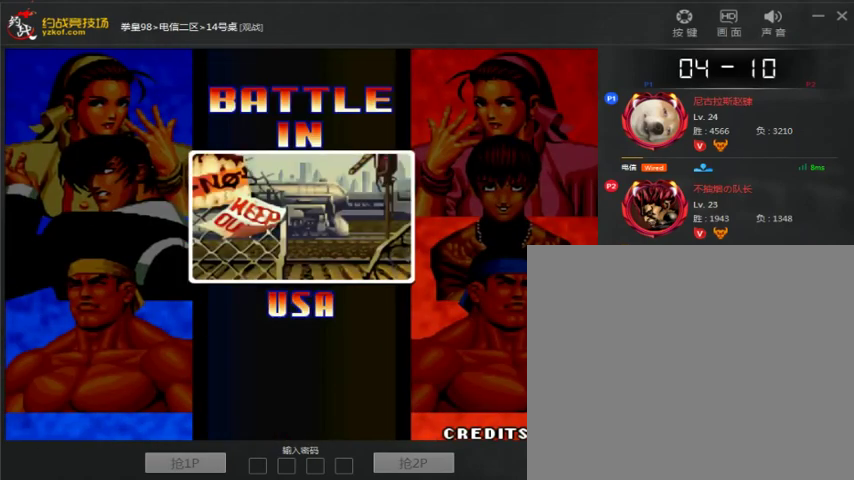
{"buttons": [], "left_stick": "center", "events": []}
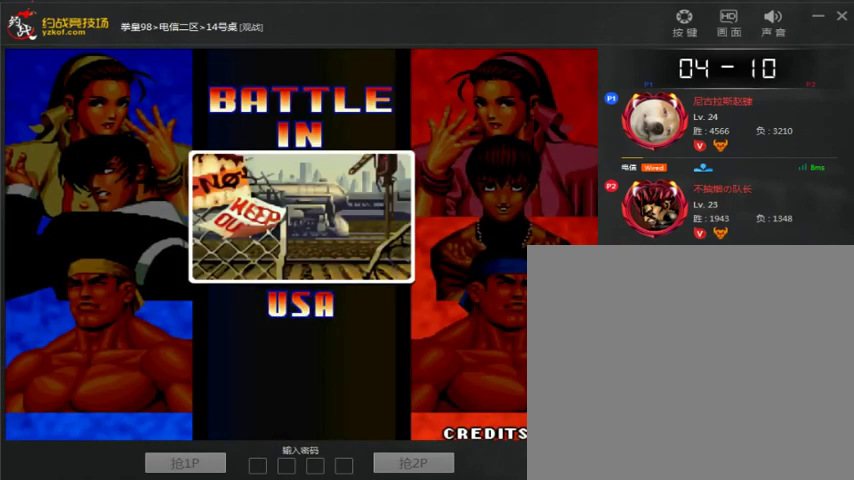
{"buttons": [], "left_stick": "center", "events": []}
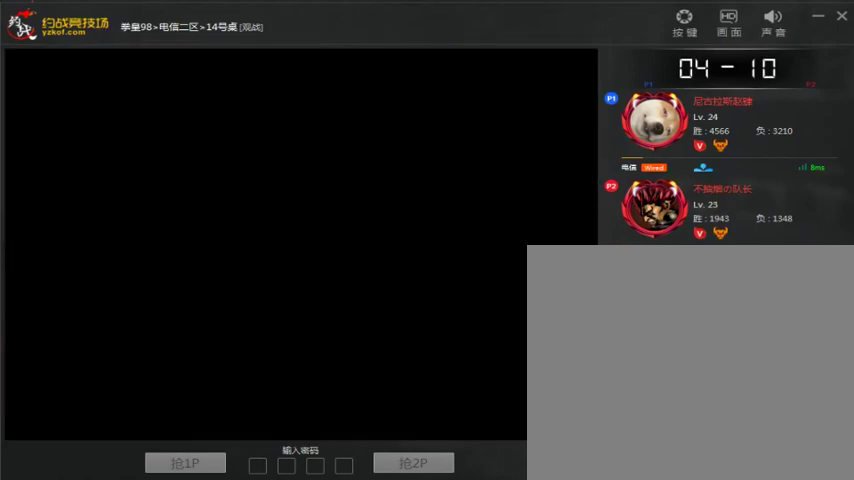
{"buttons": [], "left_stick": "center", "events": []}
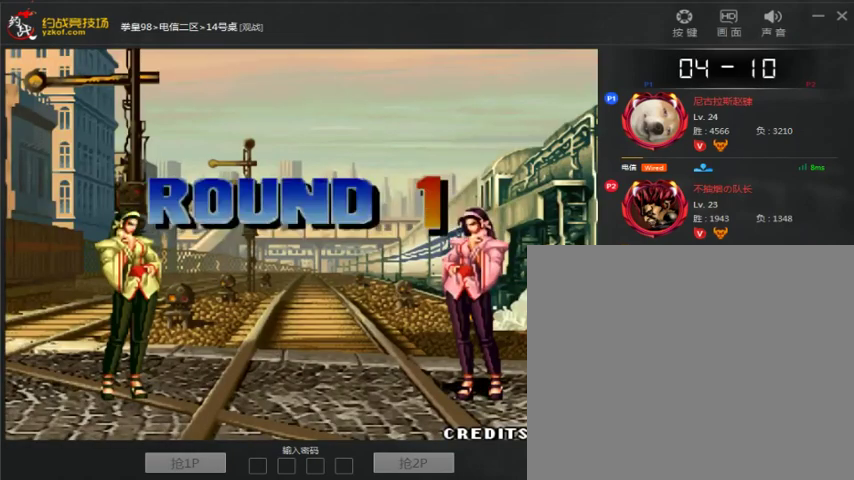
{"buttons": [], "left_stick": "center", "events": []}
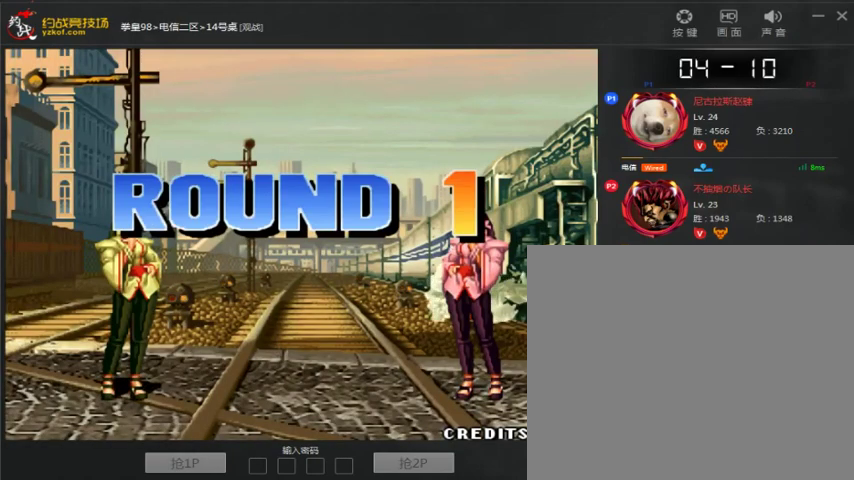
{"buttons": [], "left_stick": "center", "events": []}
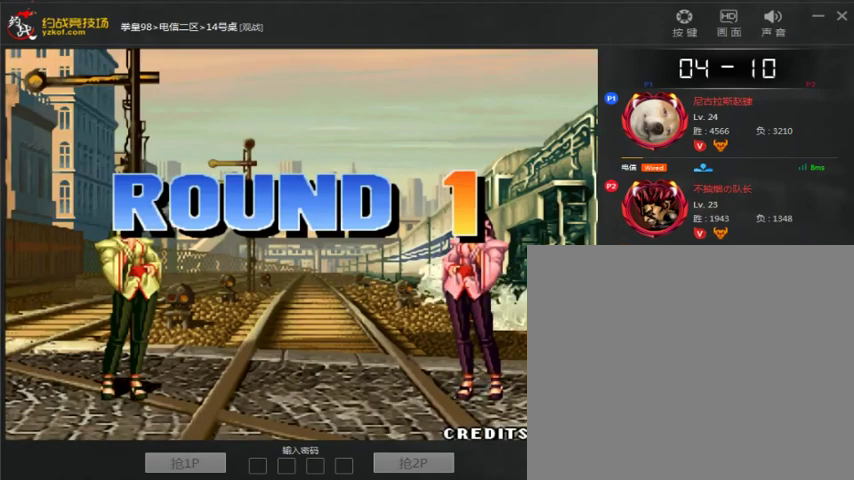
{"buttons": [], "left_stick": "center", "events": [[300, "A", "down"], [400, "A", "up"]]}
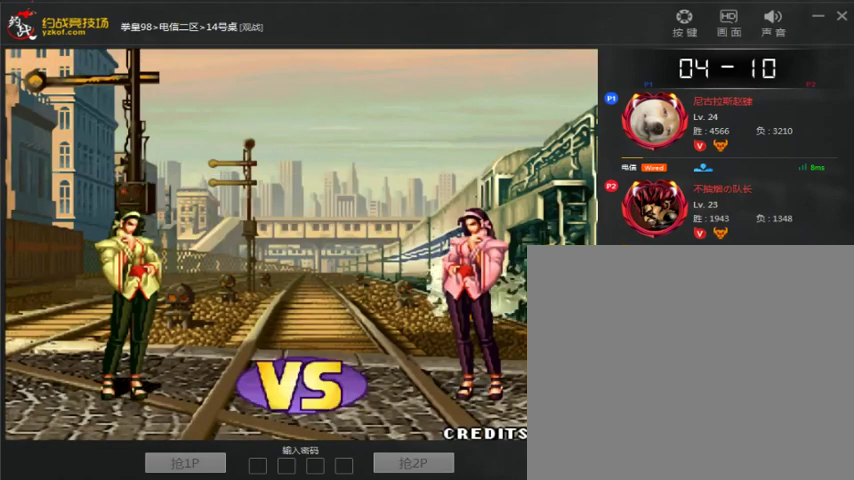
{"buttons": [], "left_stick": "center", "events": [[33, "A", "down"], [100, "A", "up"], [200, "A", "down"], [300, "A", "up"]]}
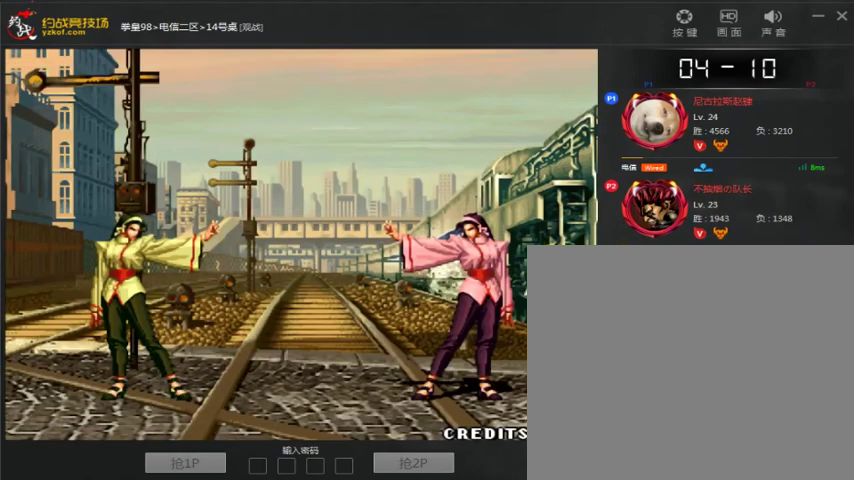
{"buttons": [], "left_stick": "center", "events": []}
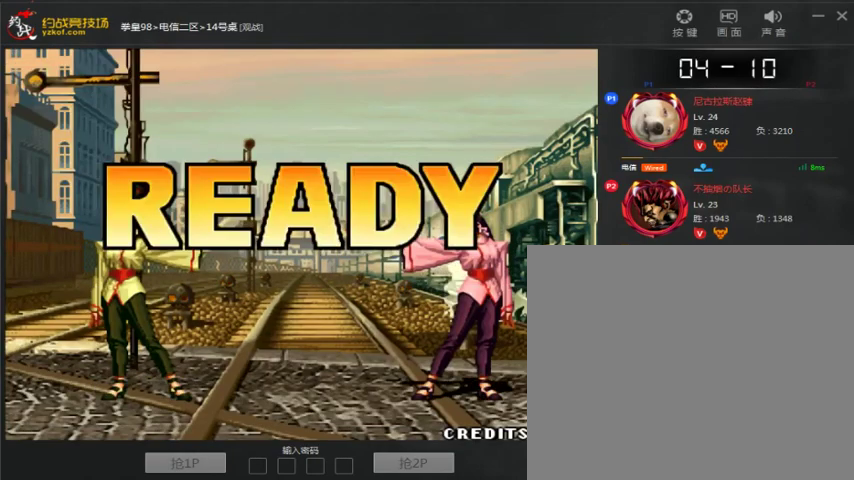
{"buttons": [], "left_stick": "down"}
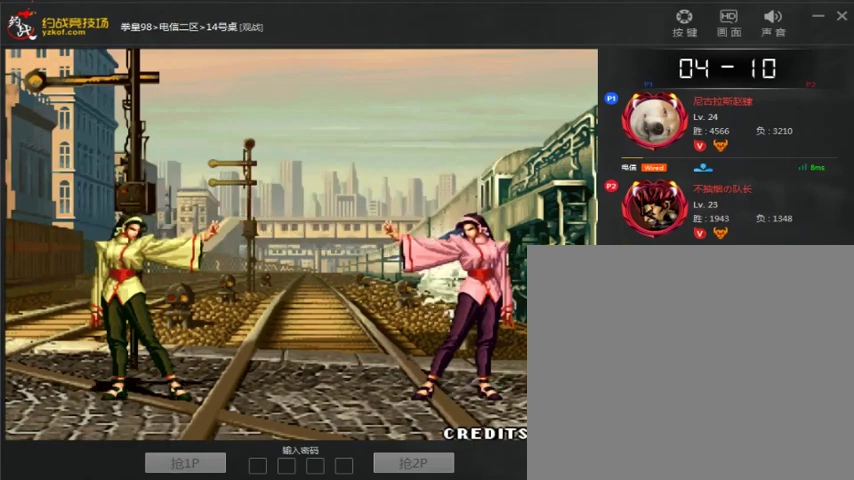
{"buttons": ["A"], "left_stick": "center", "events": [[67, "left_stick", "right"], [167, "left_stick", "center"], [300, "left_stick", "left"], [367, "left_stick", "down"], [500, "A", "down"], [500, "left_stick", "center"]]}
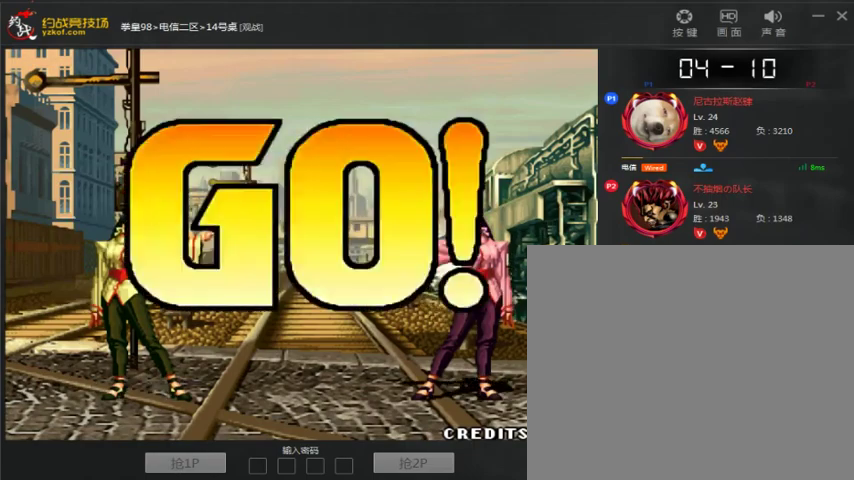
{"buttons": [], "left_stick": "down-right"}
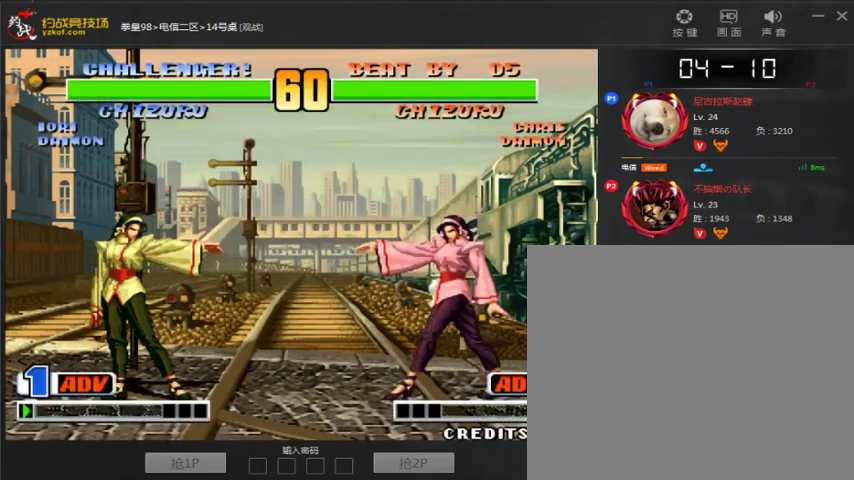
{"buttons": [], "left_stick": "right", "events": [[100, "left_stick", "center"], [333, "left_stick", "left"], [433, "left_stick", "down"], [500, "left_stick", "right"]]}
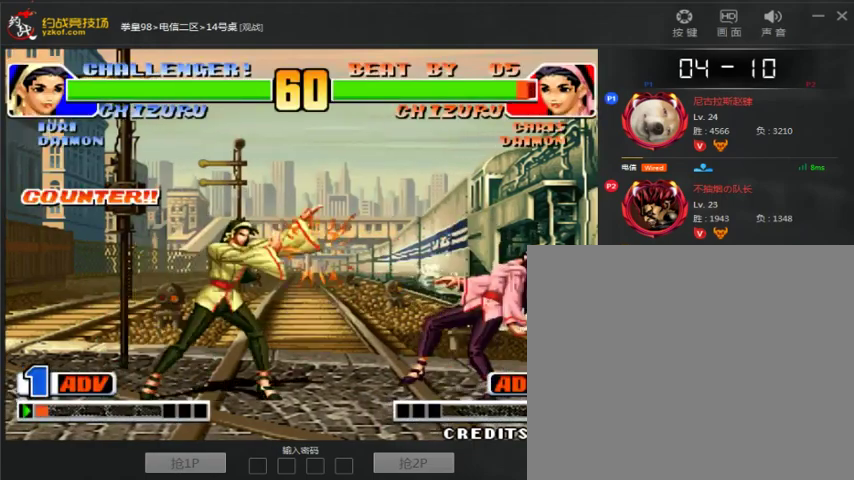
{"buttons": [], "left_stick": "left", "events": [[167, "left_stick", "center"], [433, "left_stick", "left"]]}
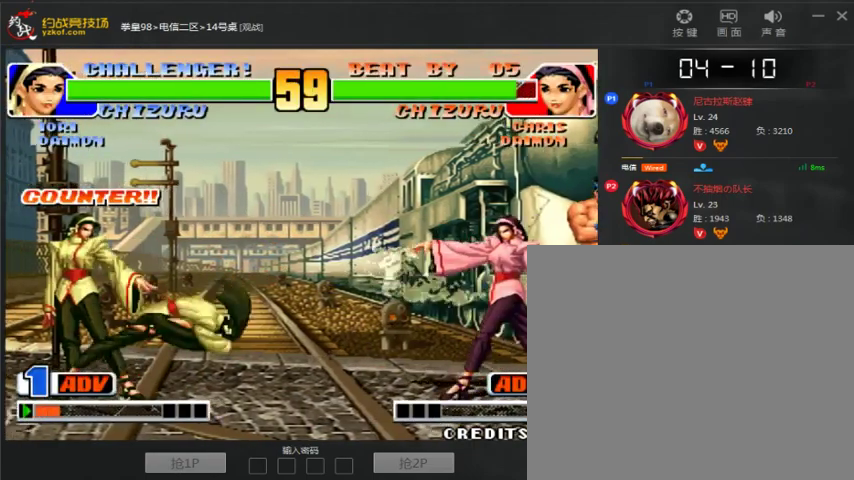
{"buttons": [], "left_stick": "right", "events": [[33, "left_stick", "down-right"], [133, "left_stick", "right"], [300, "left_stick", "left"], [367, "left_stick", "down"], [467, "left_stick", "right"]]}
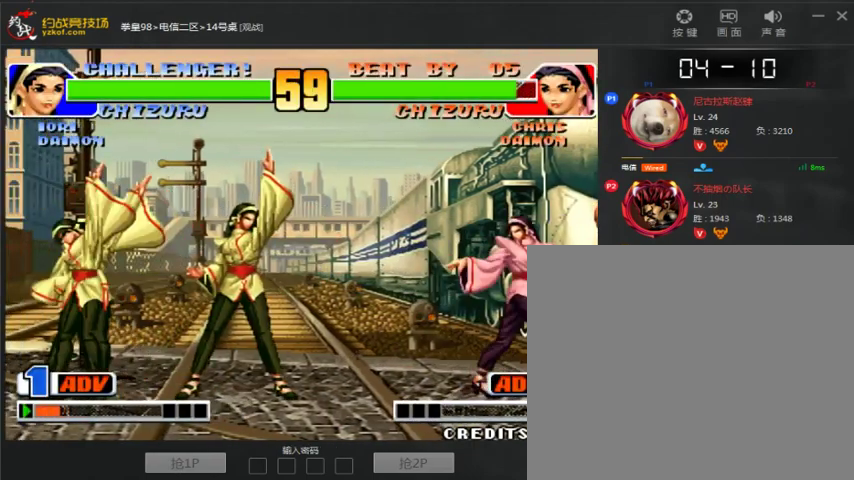
{"buttons": [], "left_stick": "down-right"}
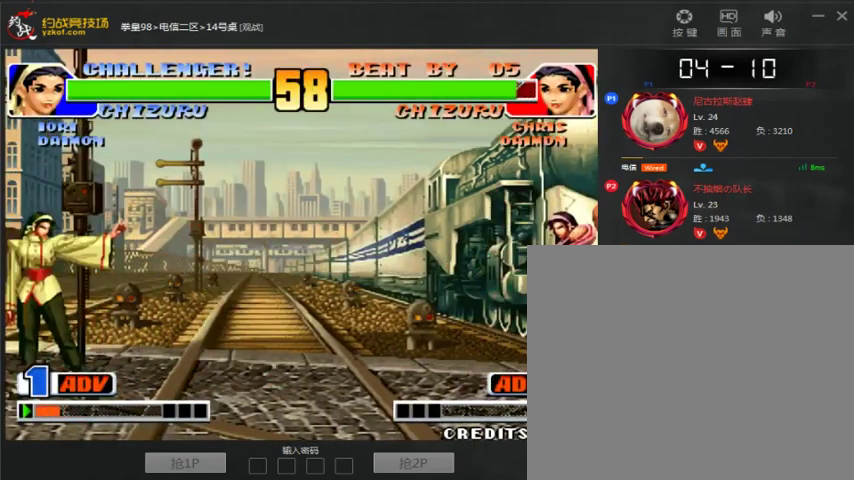
{"buttons": [], "left_stick": "center", "events": [[67, "left_stick", "right"], [167, "left_stick", "left"], [233, "left_stick", "down"], [367, "A", "down"], [367, "left_stick", "center"], [433, "A", "up"]]}
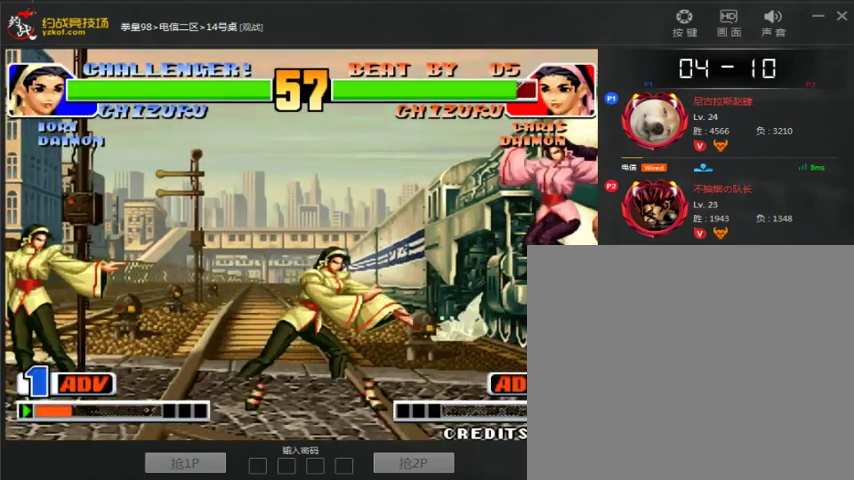
{"buttons": [], "left_stick": "center", "events": [[33, "A", "down"], [100, "A", "up"], [133, "left_stick", "left"], [233, "left_stick", "down-right"], [300, "A", "down"], [367, "A", "up"], [367, "left_stick", "center"]]}
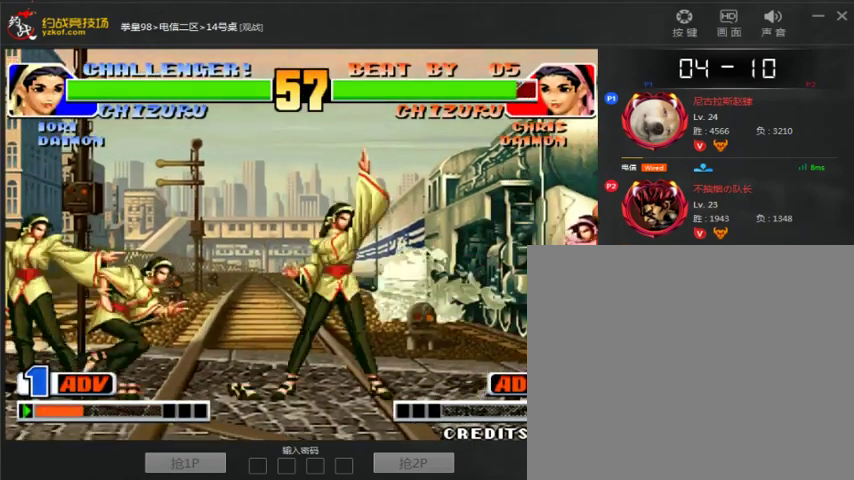
{"buttons": [], "left_stick": "center", "events": [[67, "A", "down"], [133, "A", "up"], [133, "left_stick", "left"], [233, "left_stick", "down"], [400, "left_stick", "right"], [500, "left_stick", "center"]]}